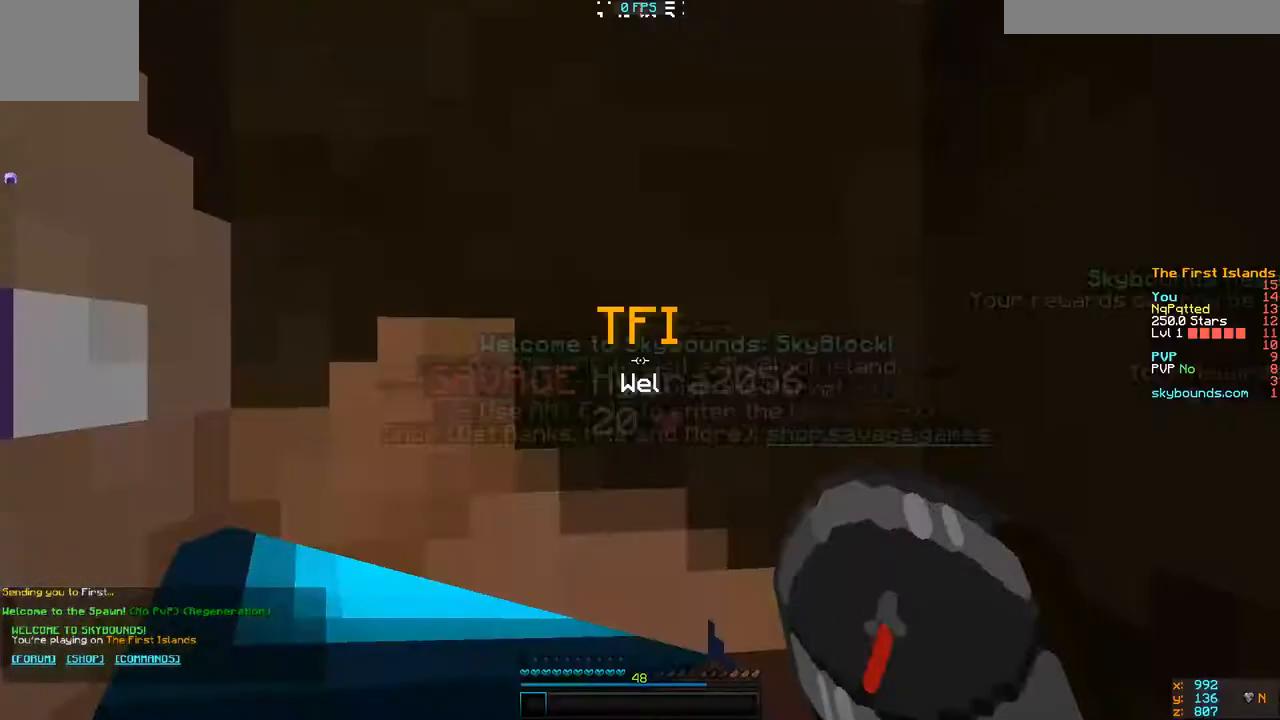
Gameplay with keyboard; each line is a JSON object with the keys held at the frame after it. "events" lists presses ("down") and releases ("up") of "a", "d", "s" and "w" between this image and that frame as [ms after this image, input, new state], when the widget could be followed in between. No other keys are recorded. Mouse input is not recorded.
{"keys": ["w"], "events": [[283, "w", "down"]]}
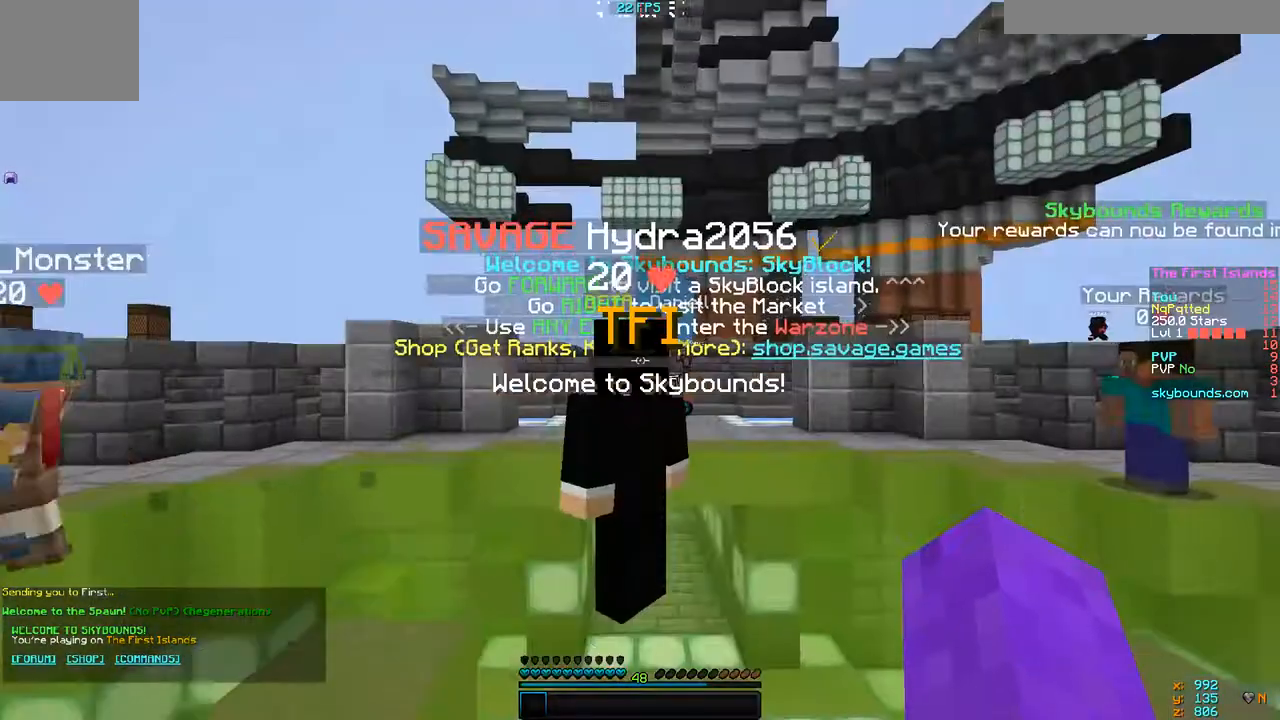
{"keys": ["w"], "events": []}
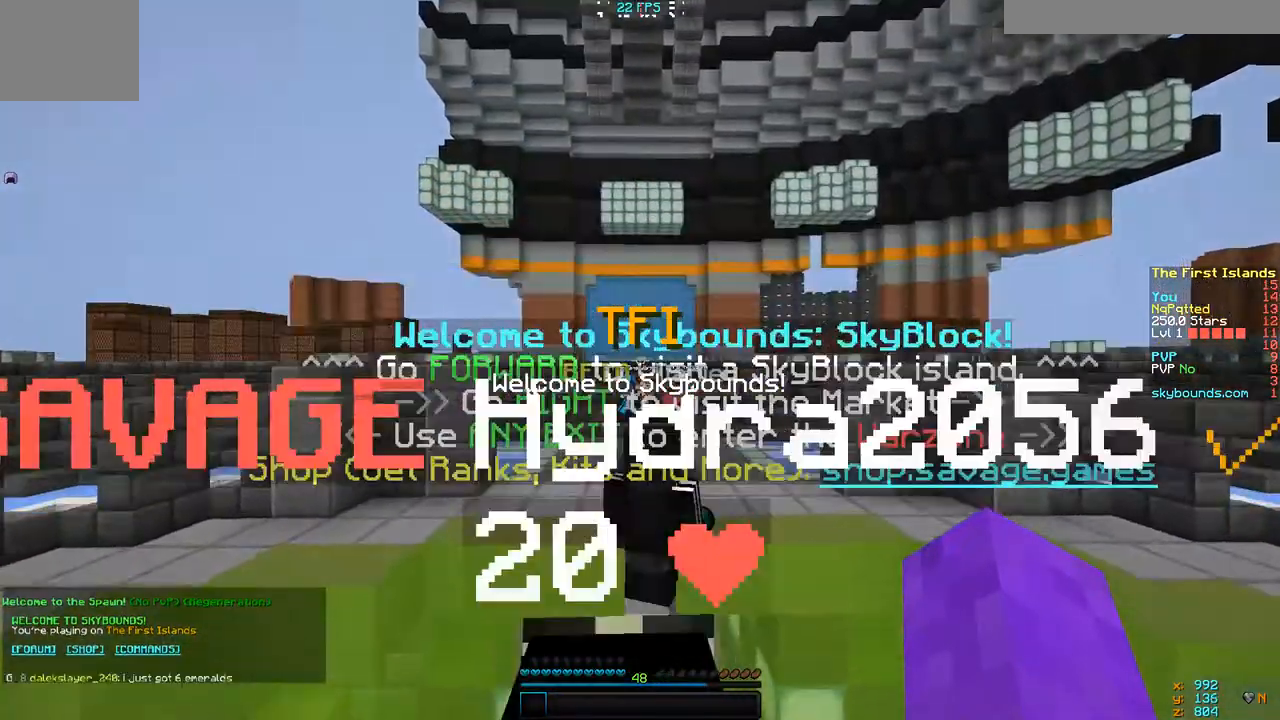
{"keys": ["w"], "events": []}
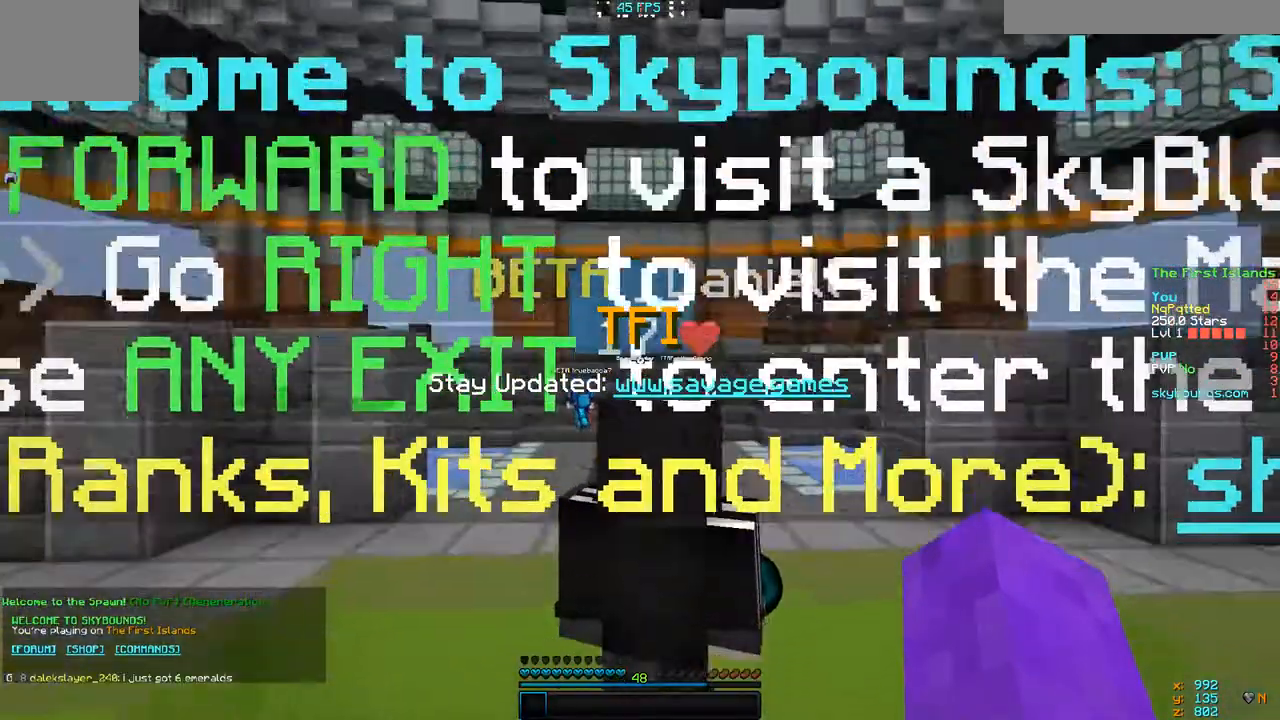
{"keys": ["w"], "events": []}
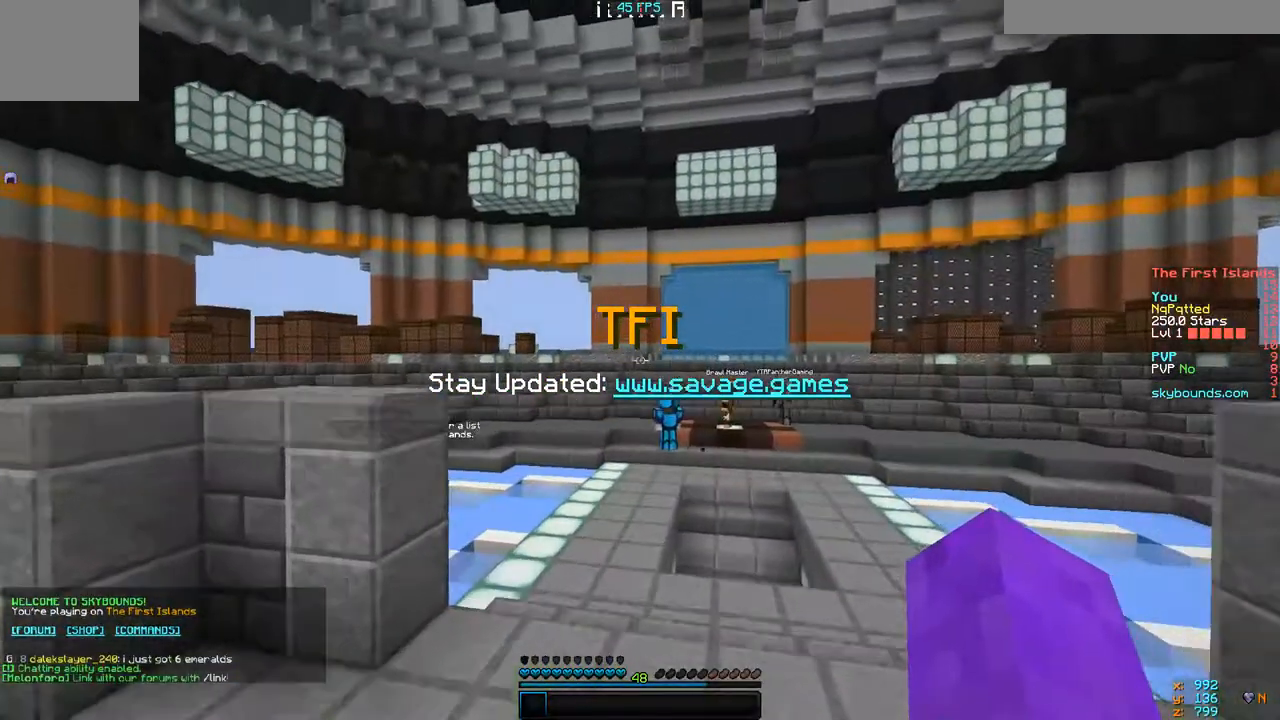
{"keys": ["w"], "events": []}
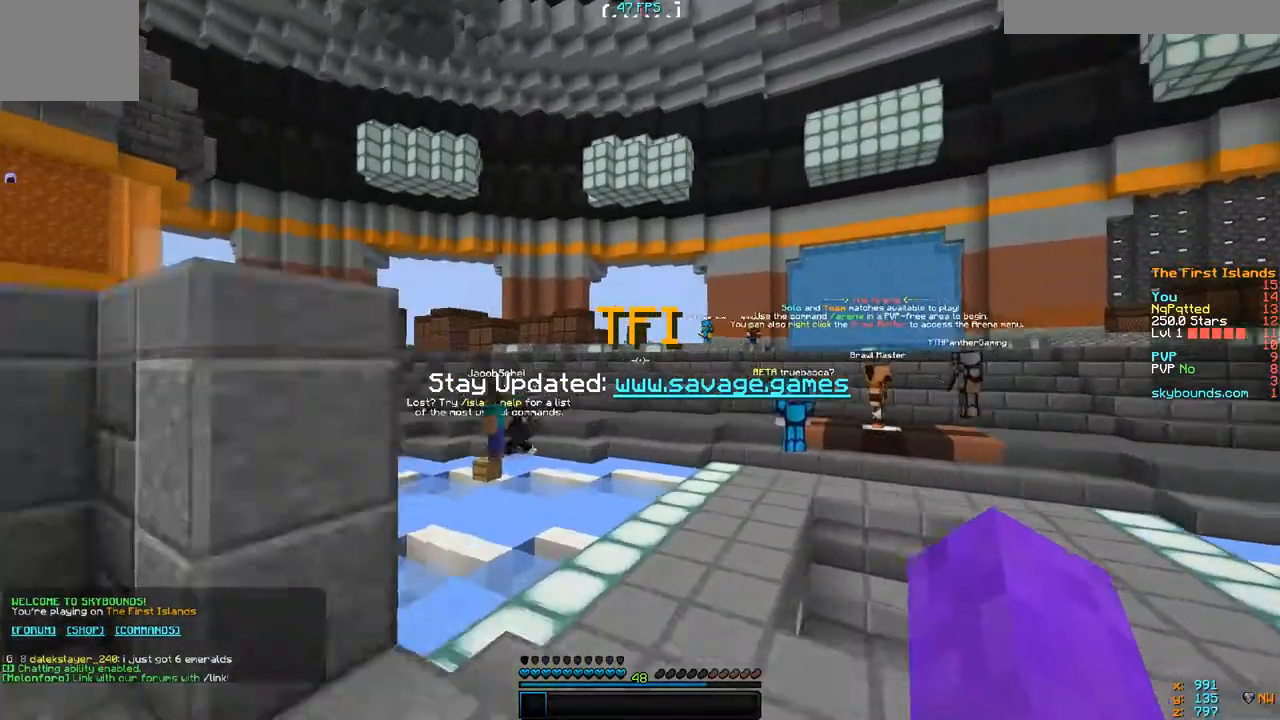
{"keys": ["w"], "events": []}
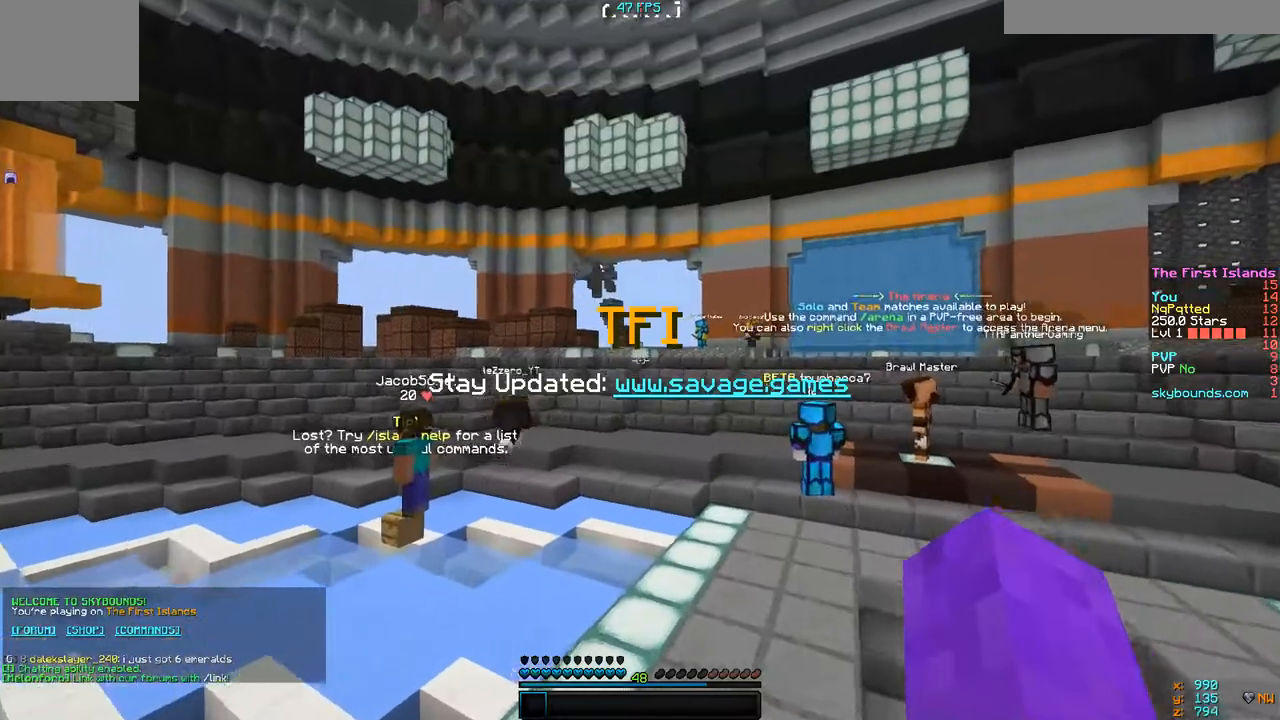
{"keys": ["w"], "events": []}
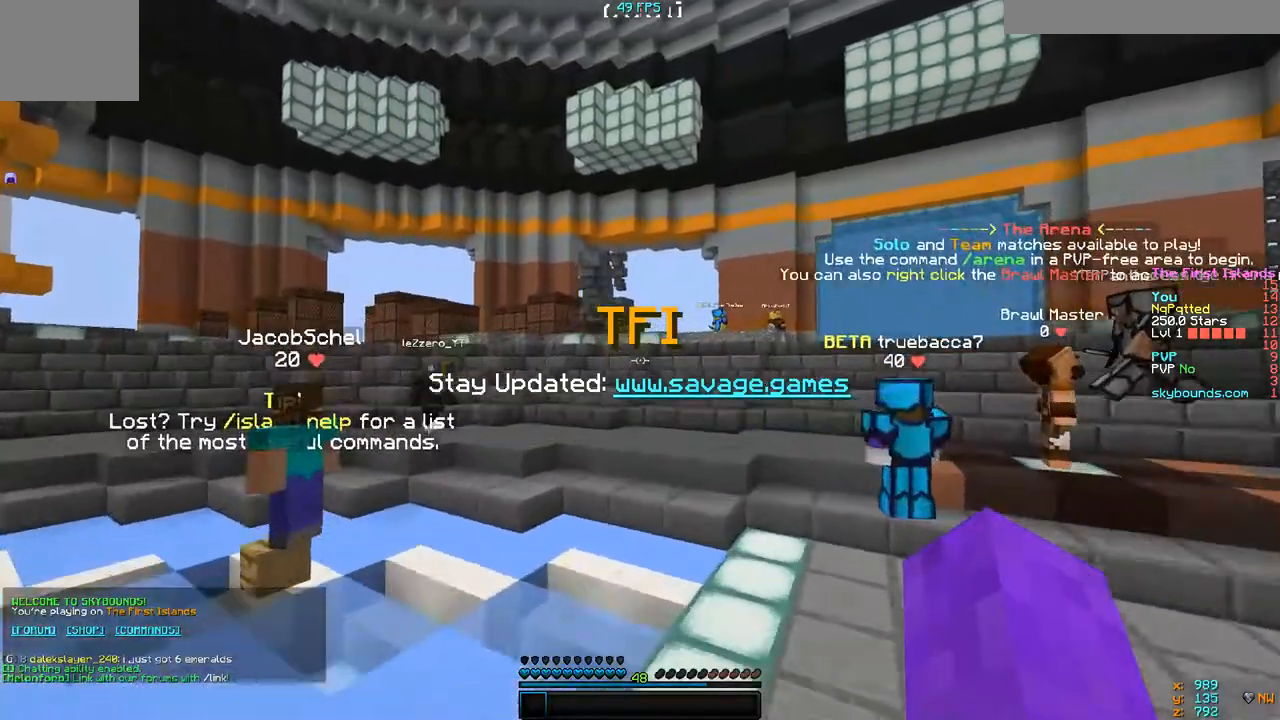
{"keys": ["w"], "events": []}
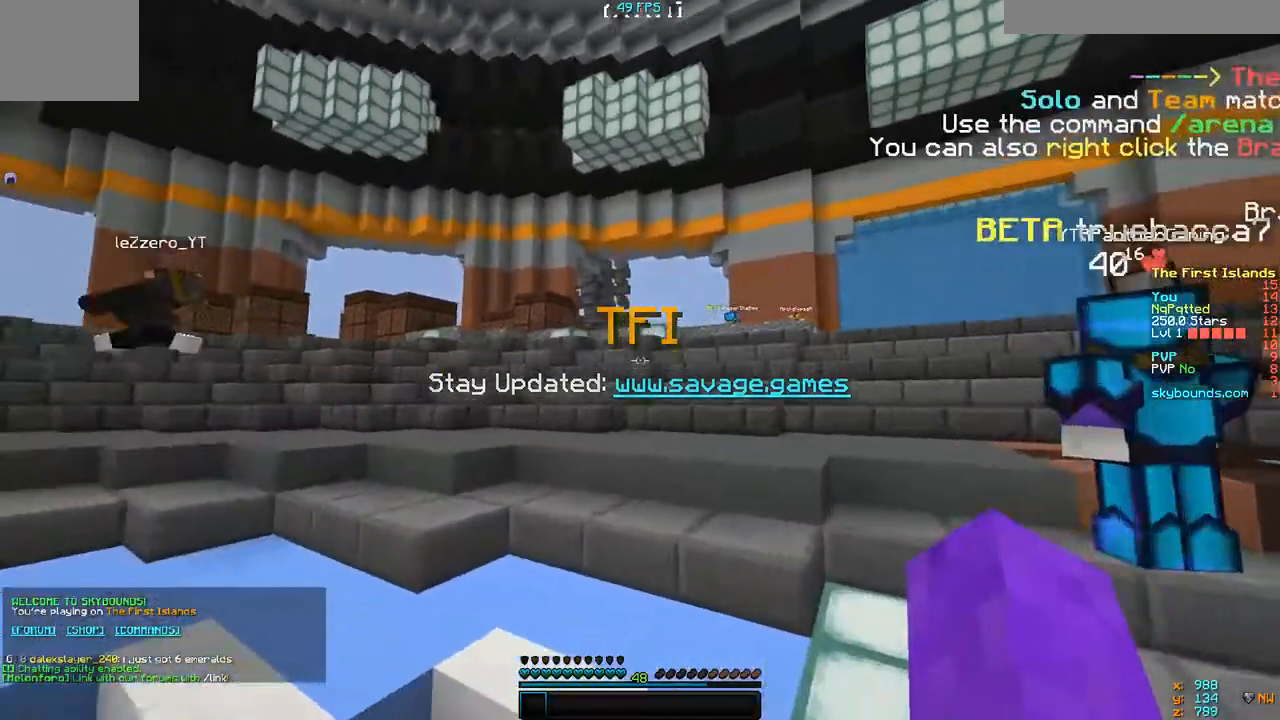
{"keys": ["w"], "events": []}
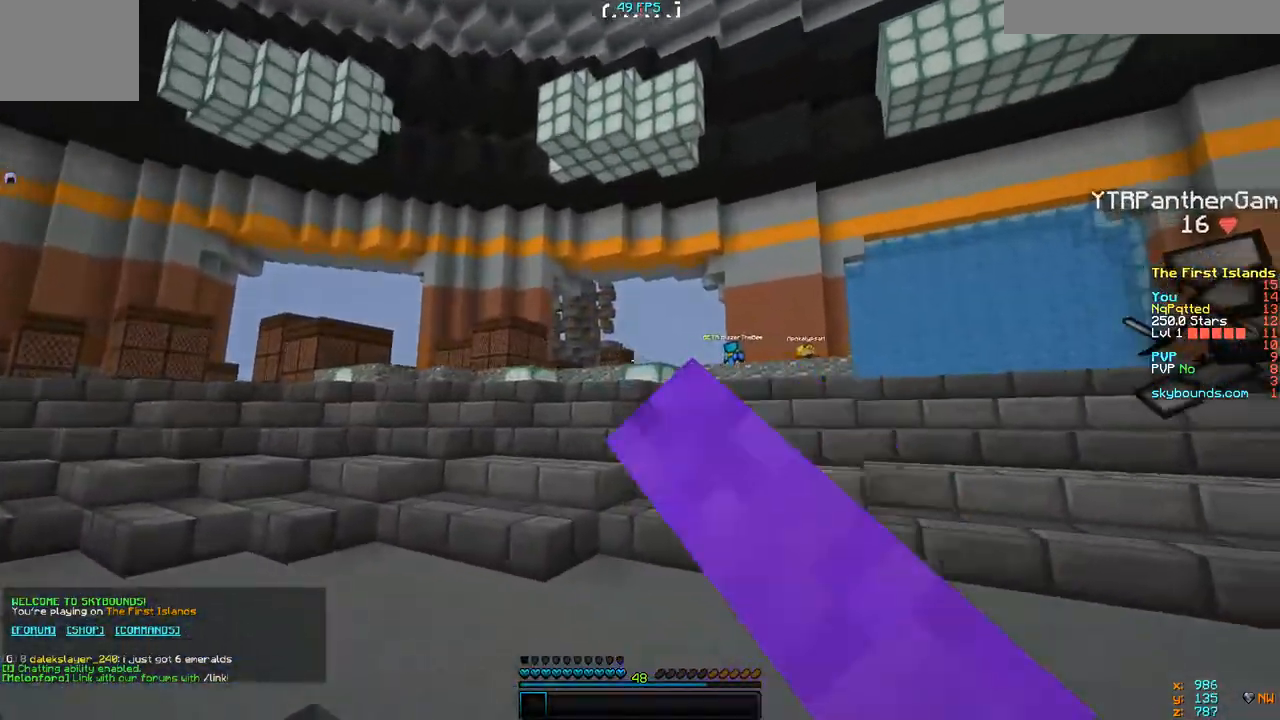
{"keys": ["w"], "events": []}
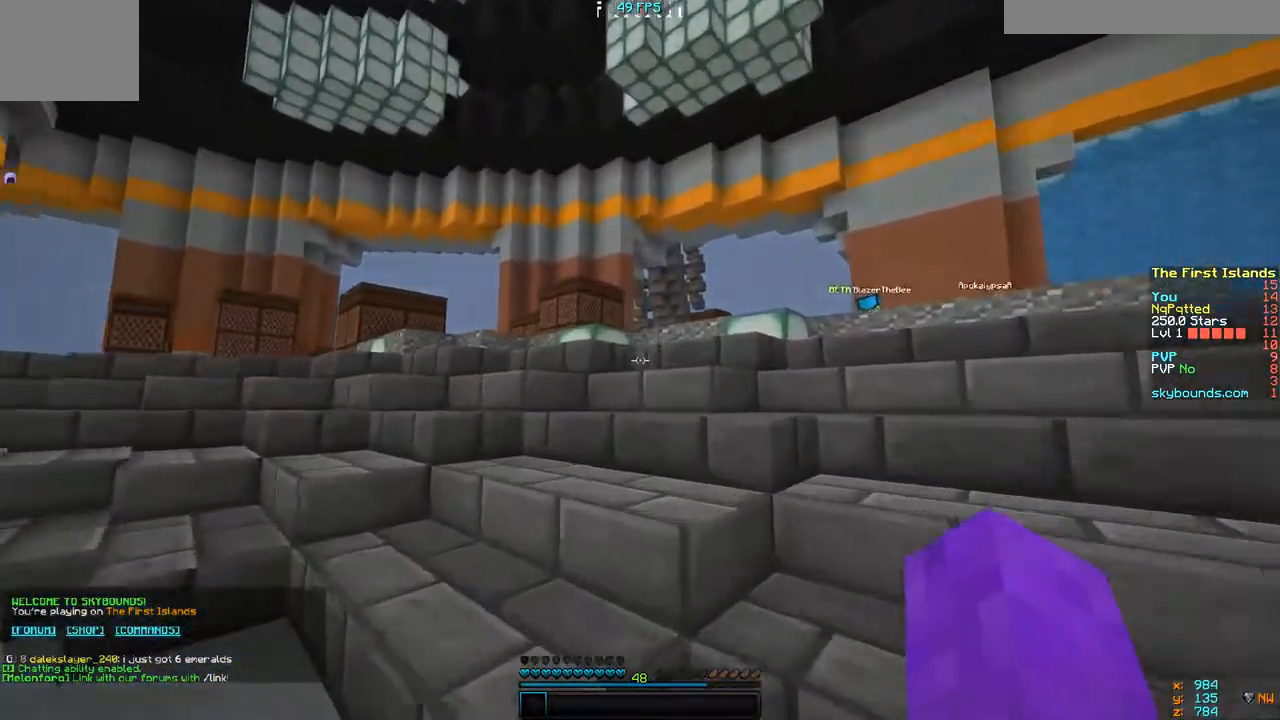
{"keys": ["w"], "events": []}
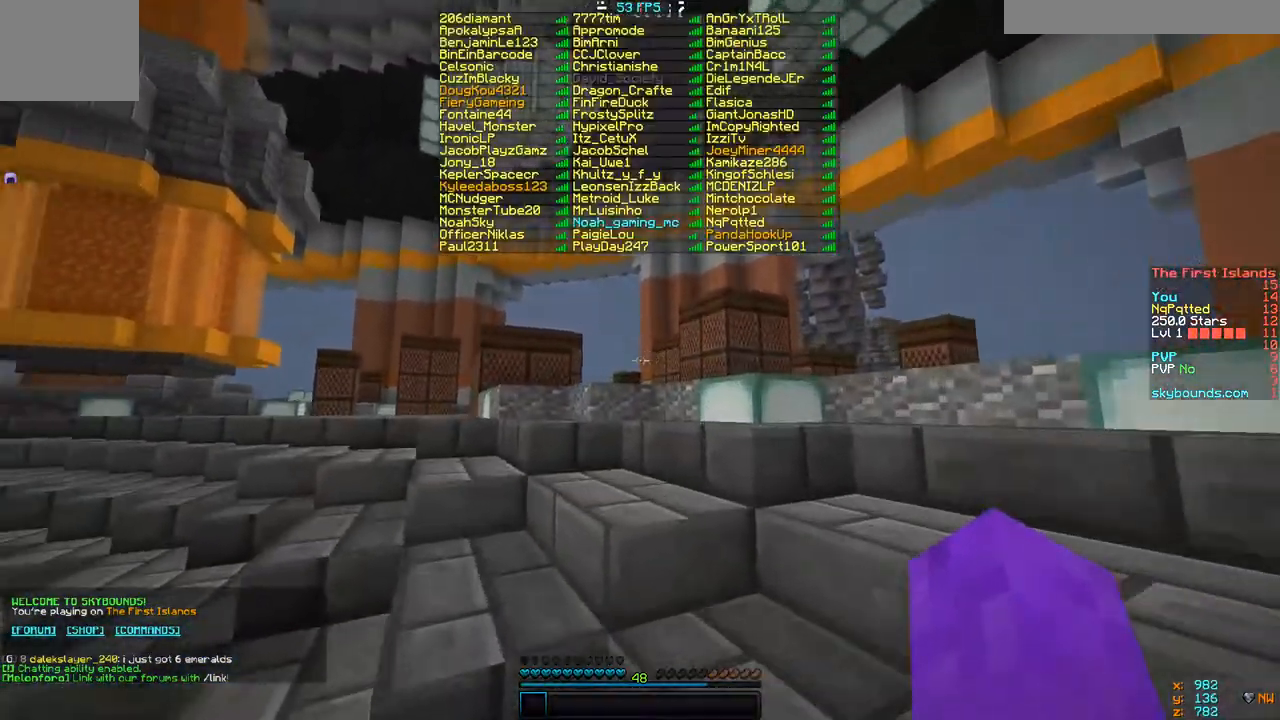
{"keys": ["w"], "events": []}
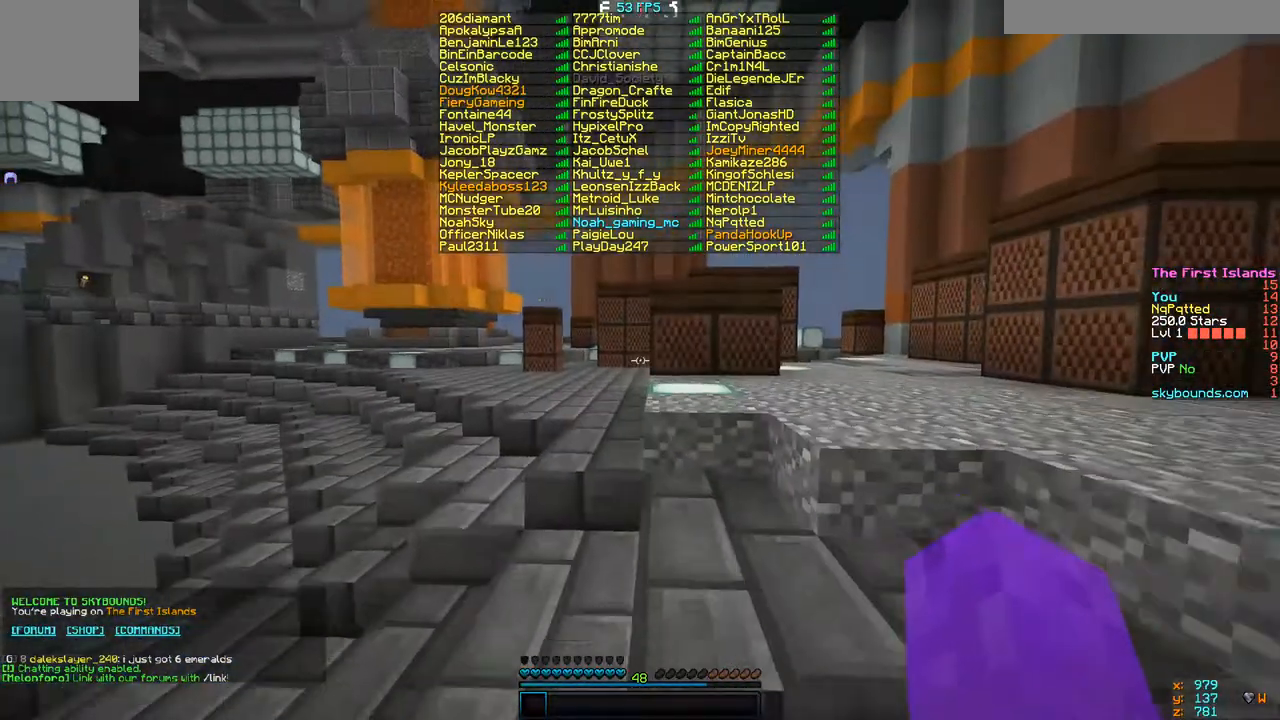
{"keys": ["w"], "events": []}
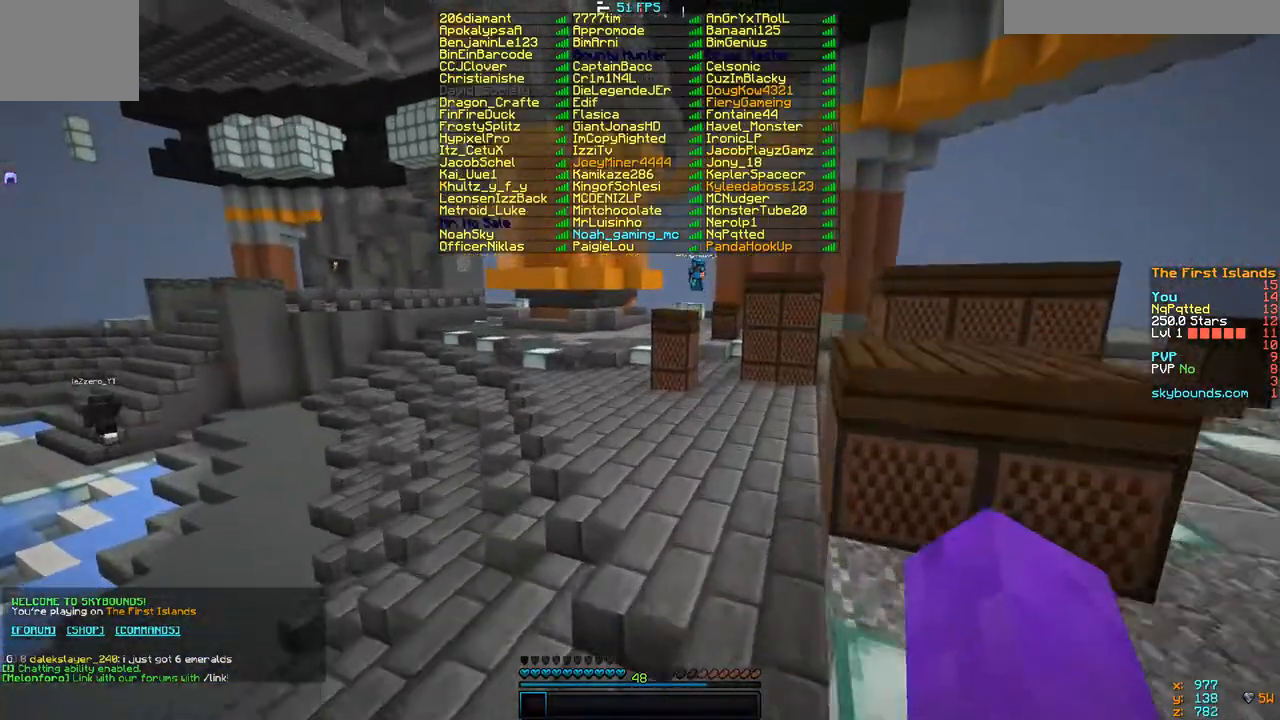
{"keys": ["w"], "events": []}
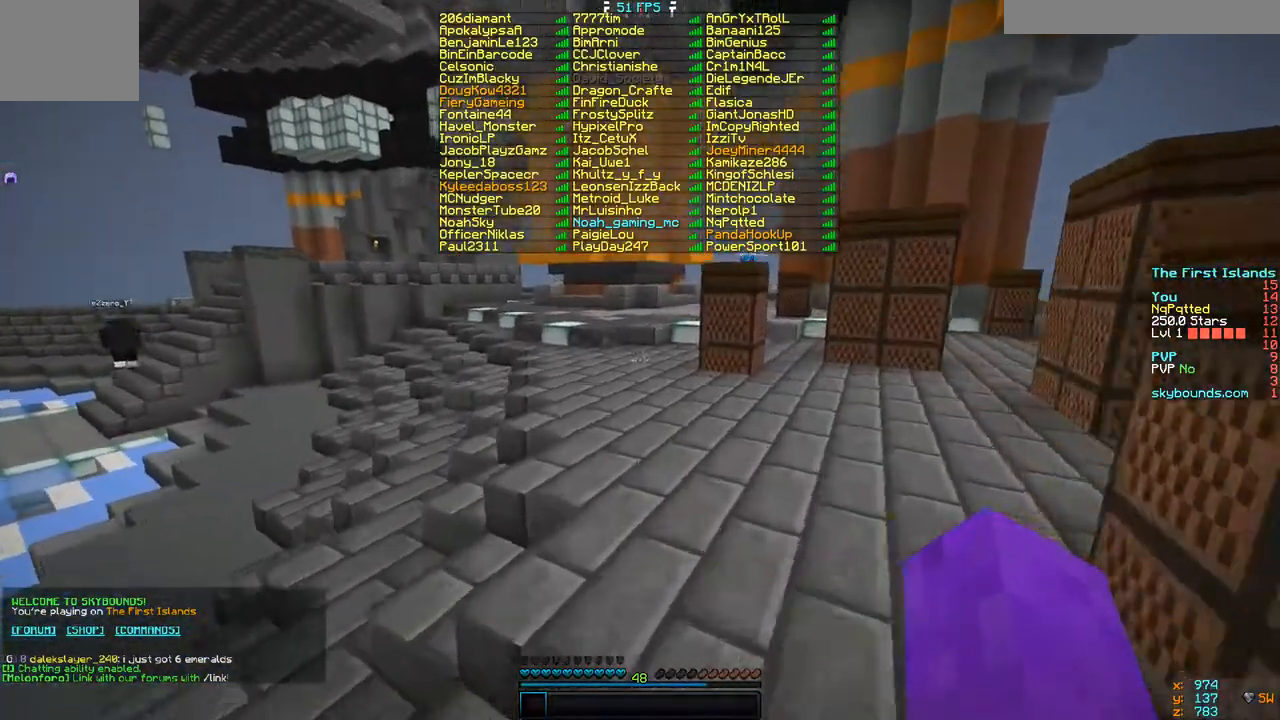
{"keys": ["w"], "events": []}
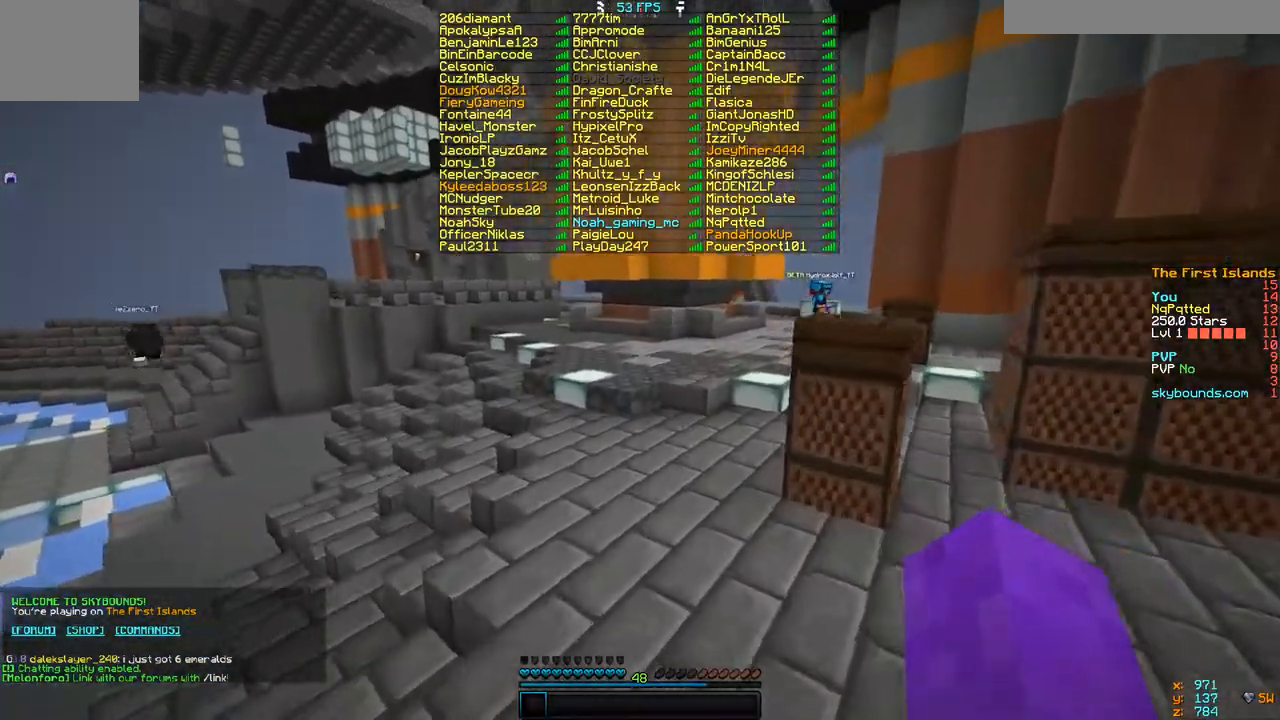
{"keys": ["d", "w"], "events": [[467, "d", "down"]]}
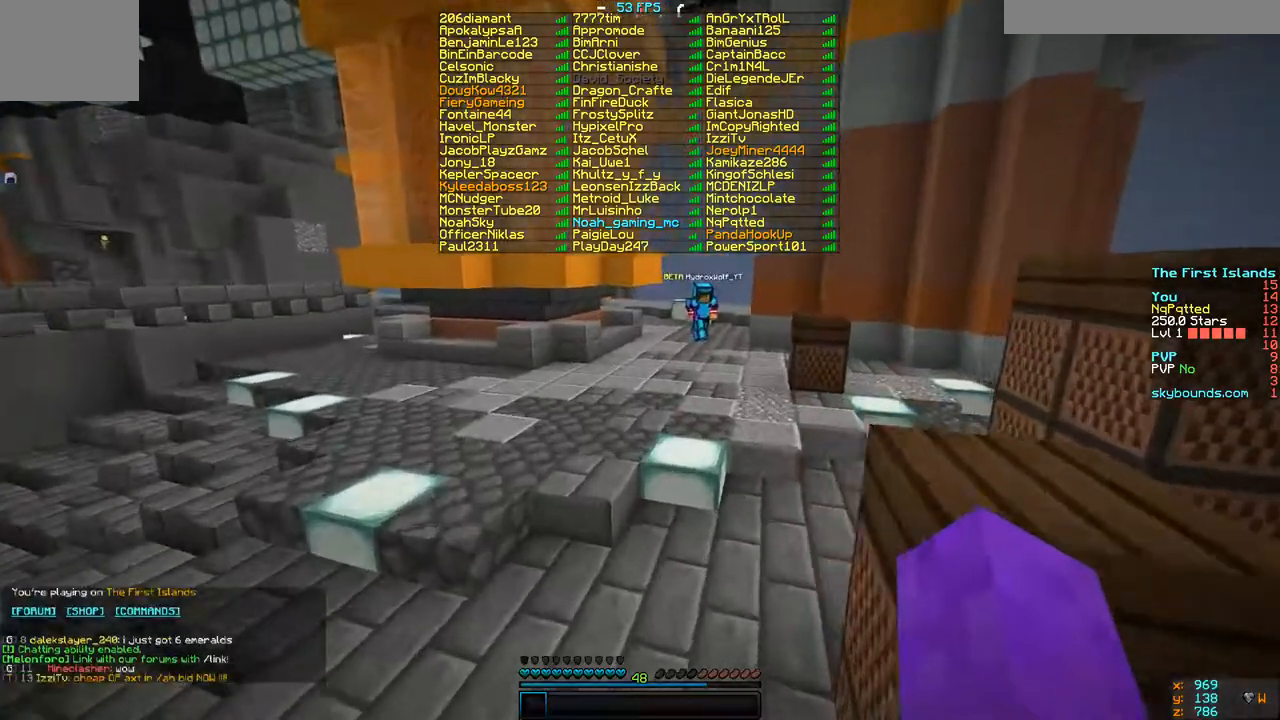
{"keys": ["w"], "events": [[283, "d", "up"]]}
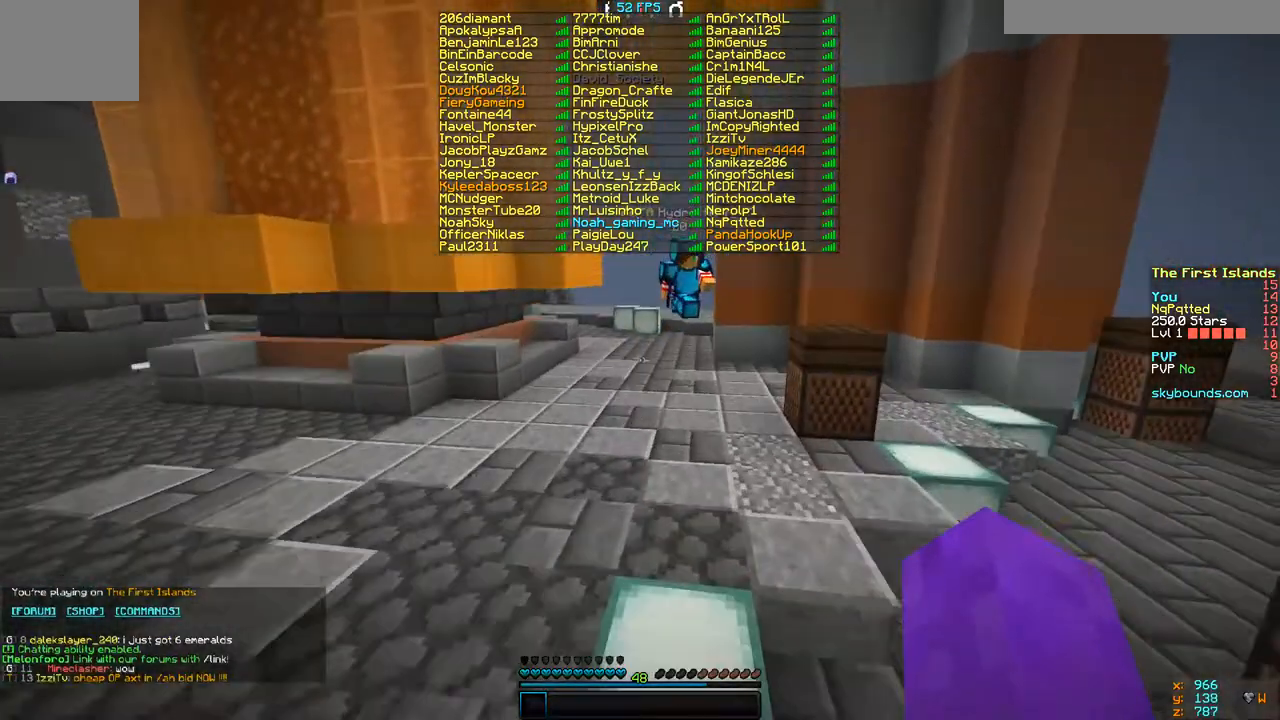
{"keys": ["w"], "events": []}
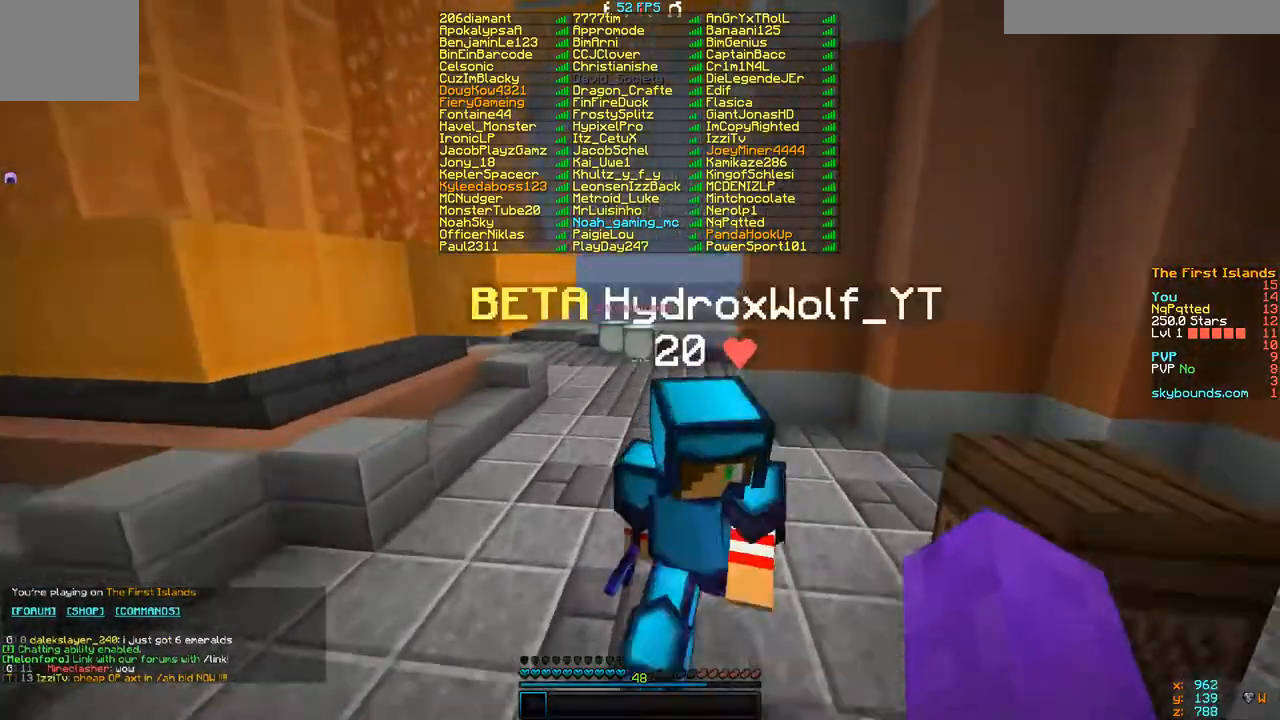
{"keys": ["w"], "events": []}
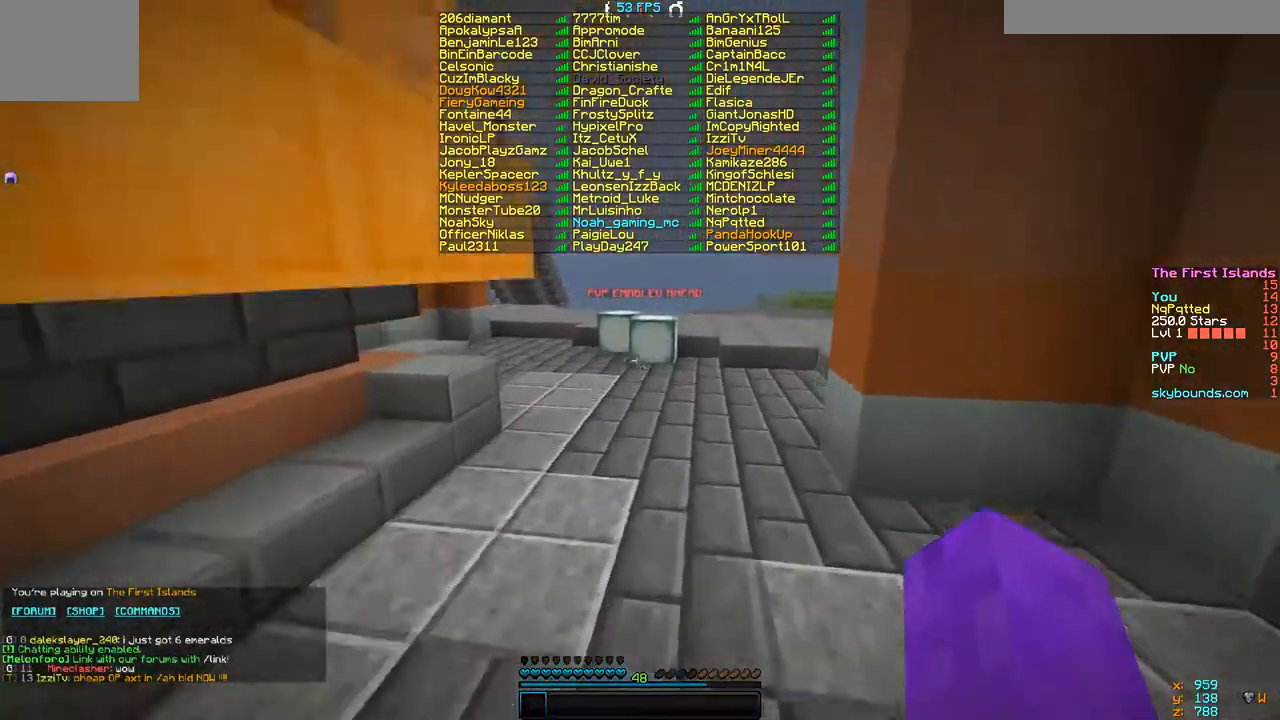
{"keys": ["w"], "events": []}
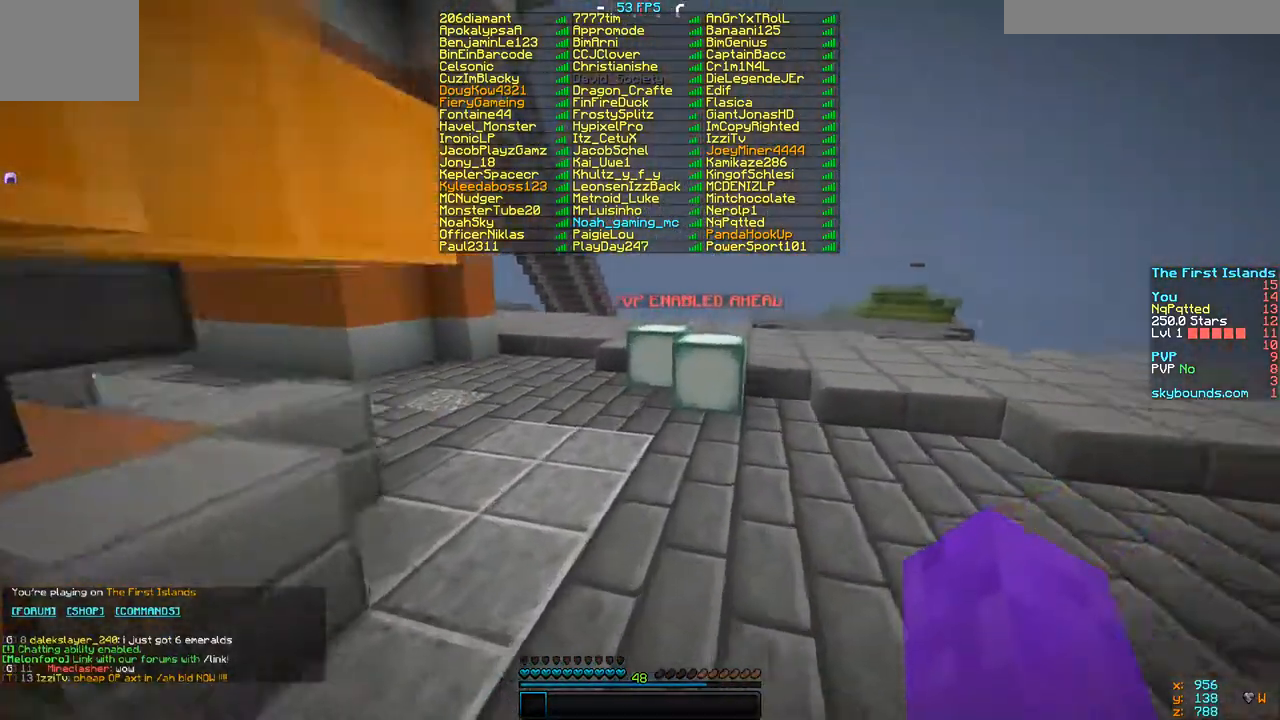
{"keys": ["w"], "events": []}
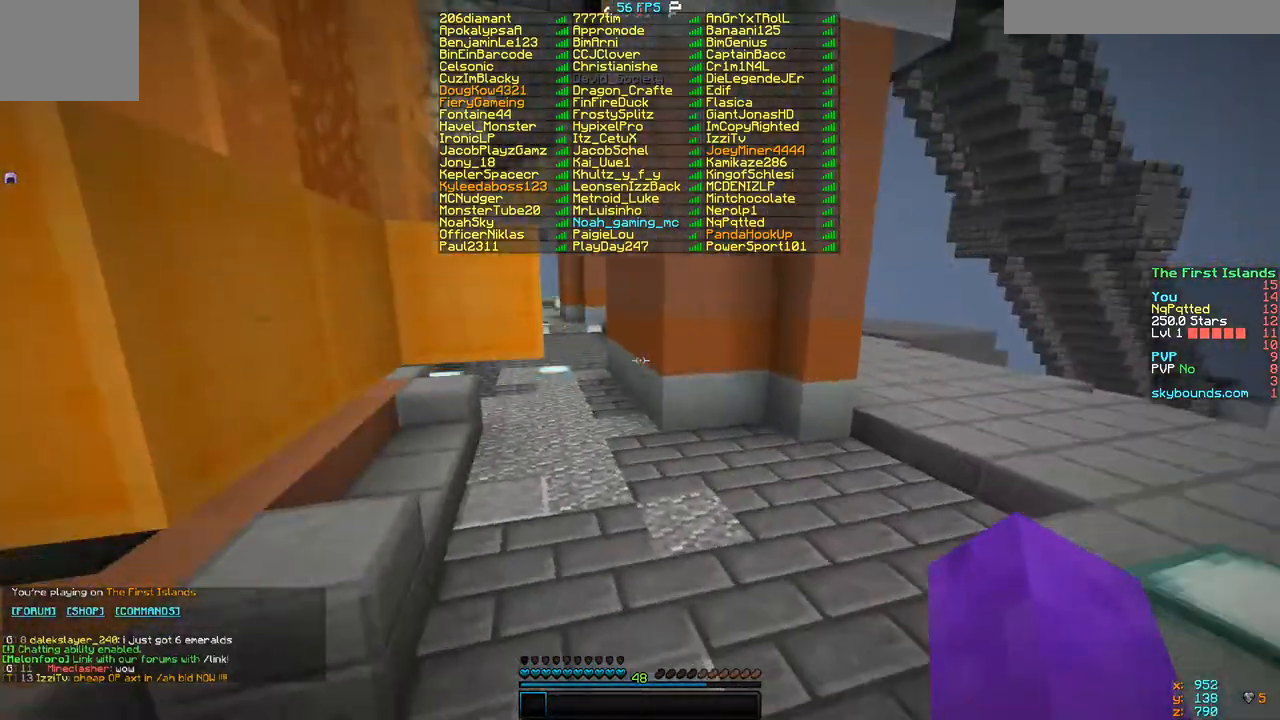
{"keys": ["w"], "events": []}
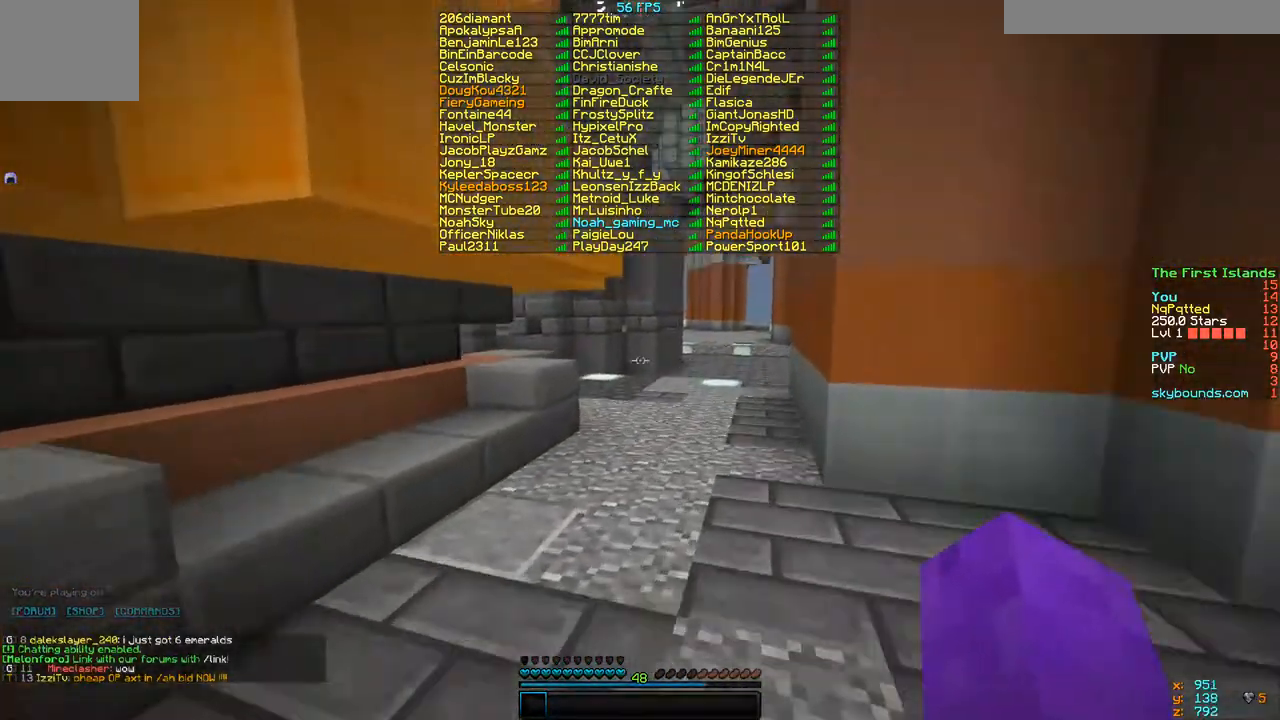
{"keys": ["w"], "events": []}
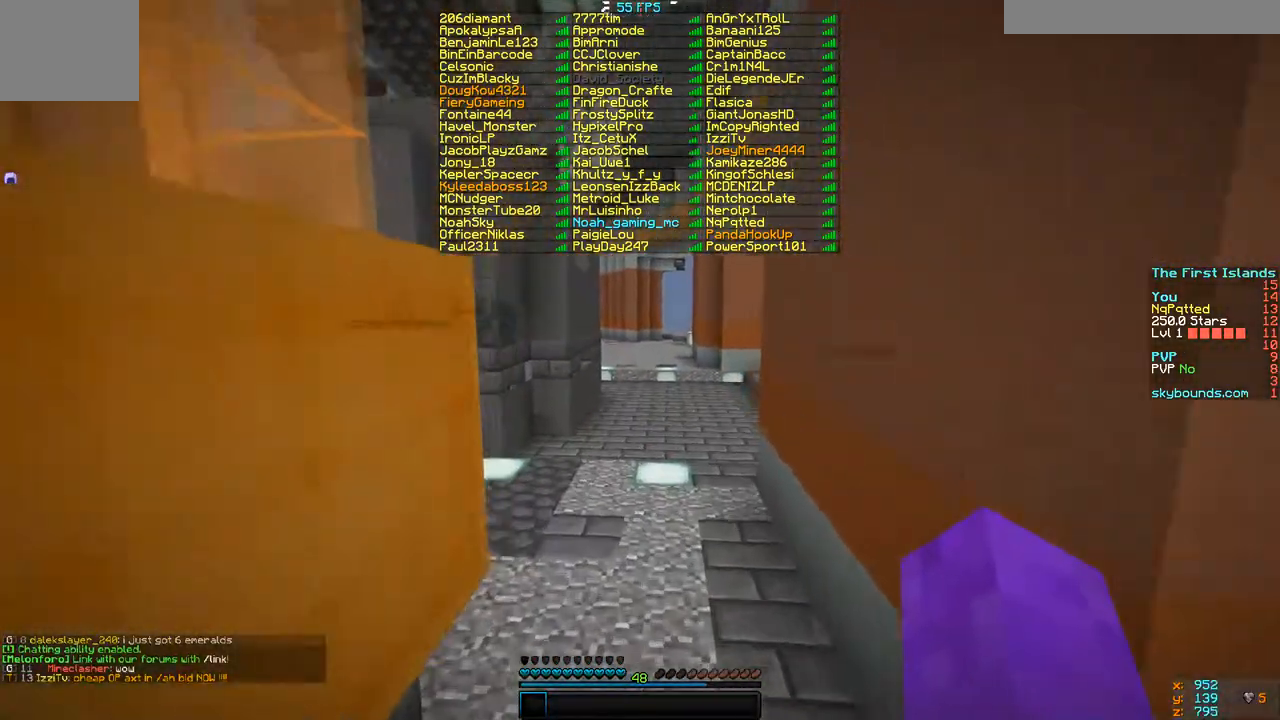
{"keys": ["w"], "events": []}
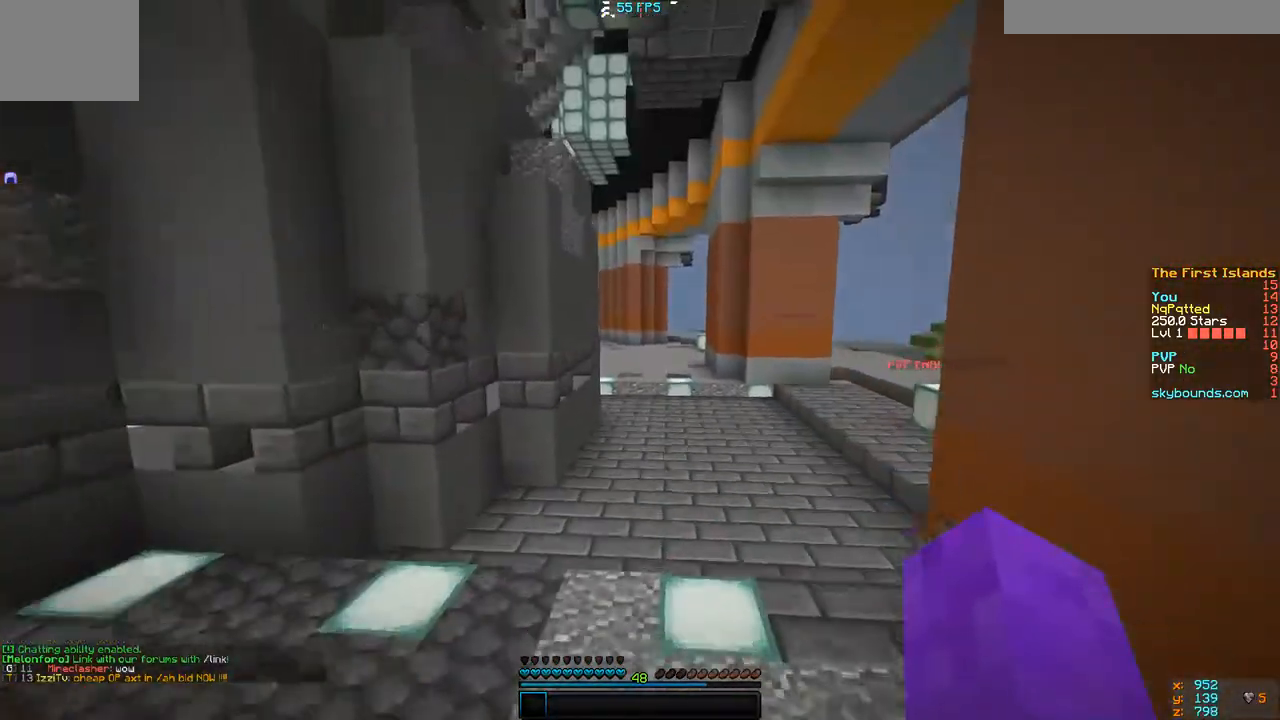
{"keys": ["w"], "events": []}
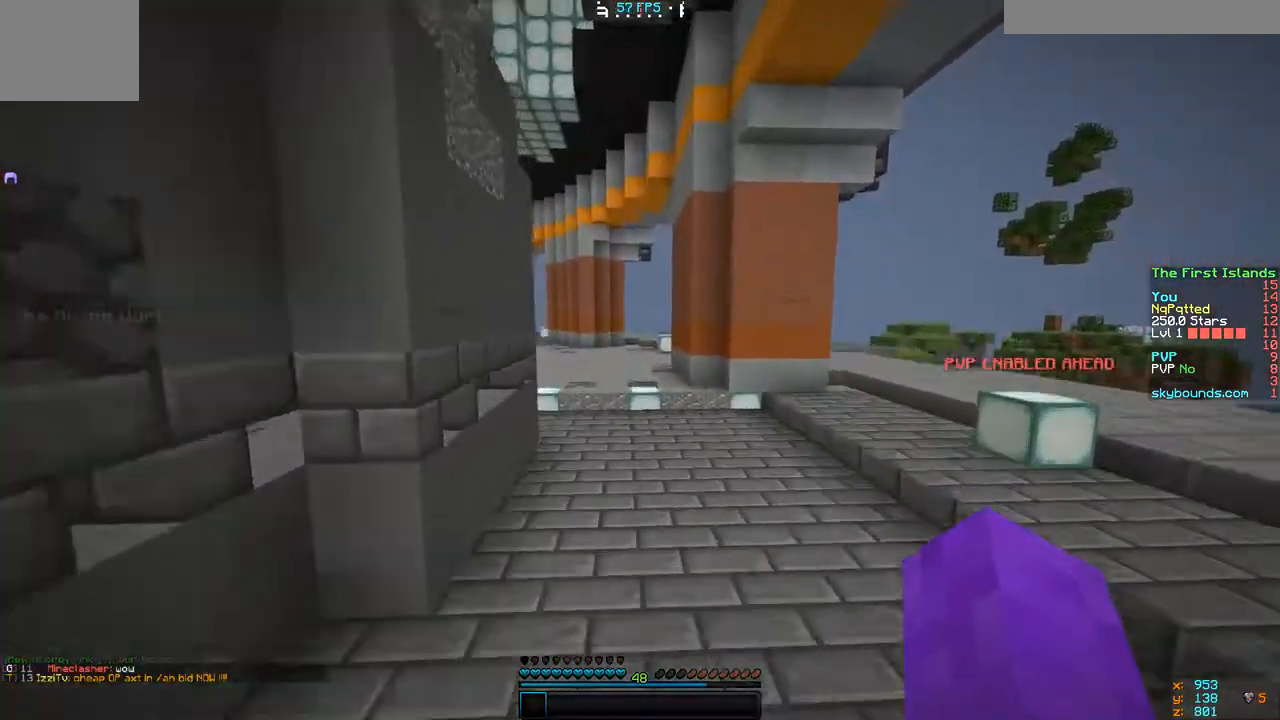
{"keys": ["w"], "events": []}
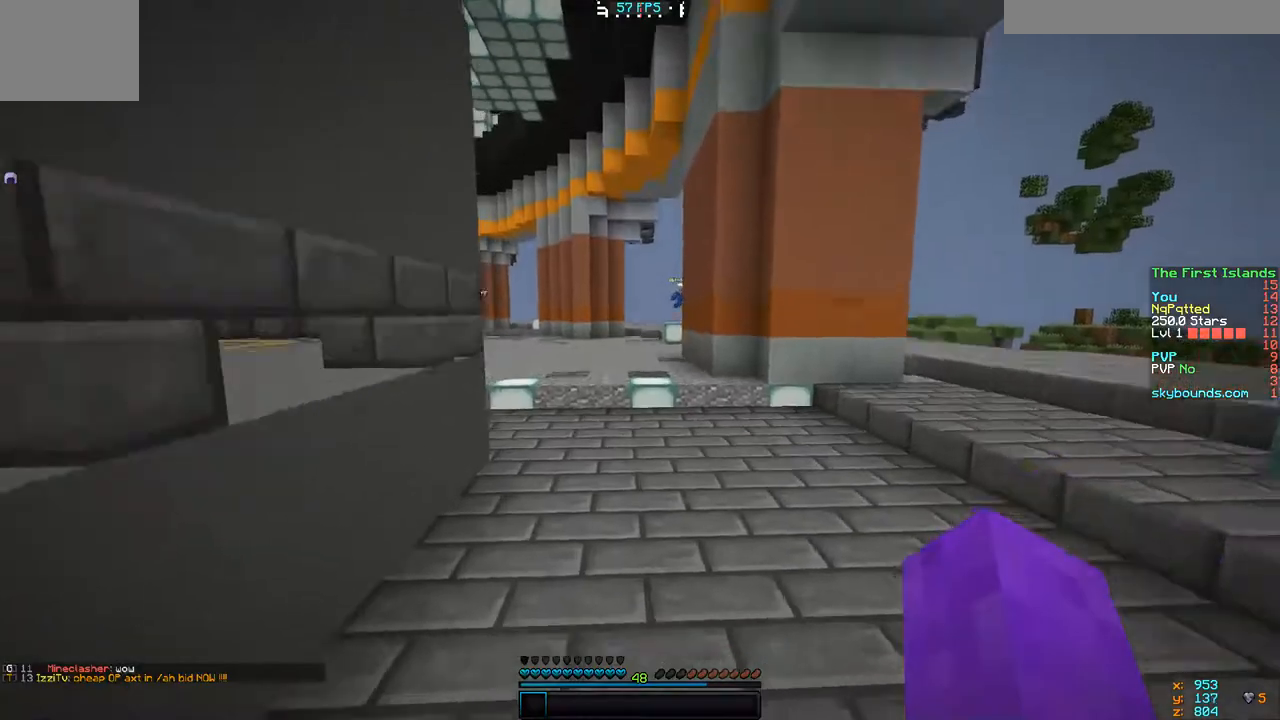
{"keys": ["w"], "events": []}
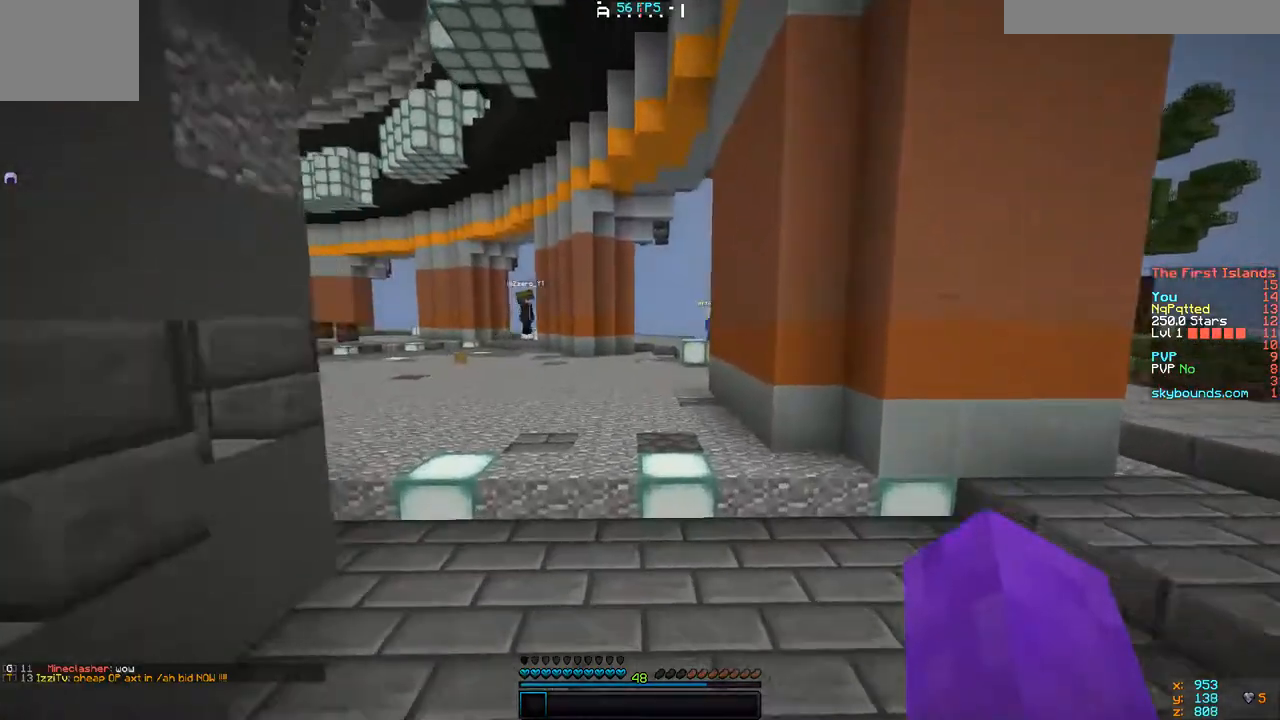
{"keys": ["w"], "events": []}
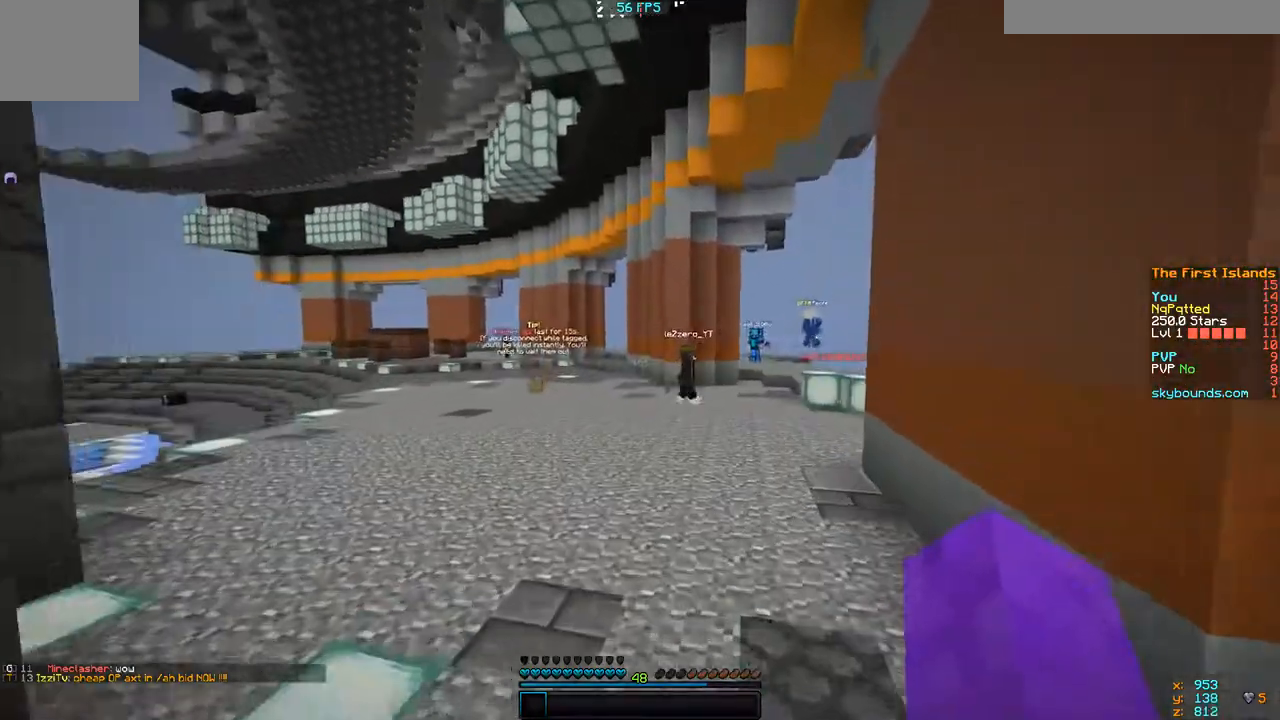
{"keys": ["w"], "events": []}
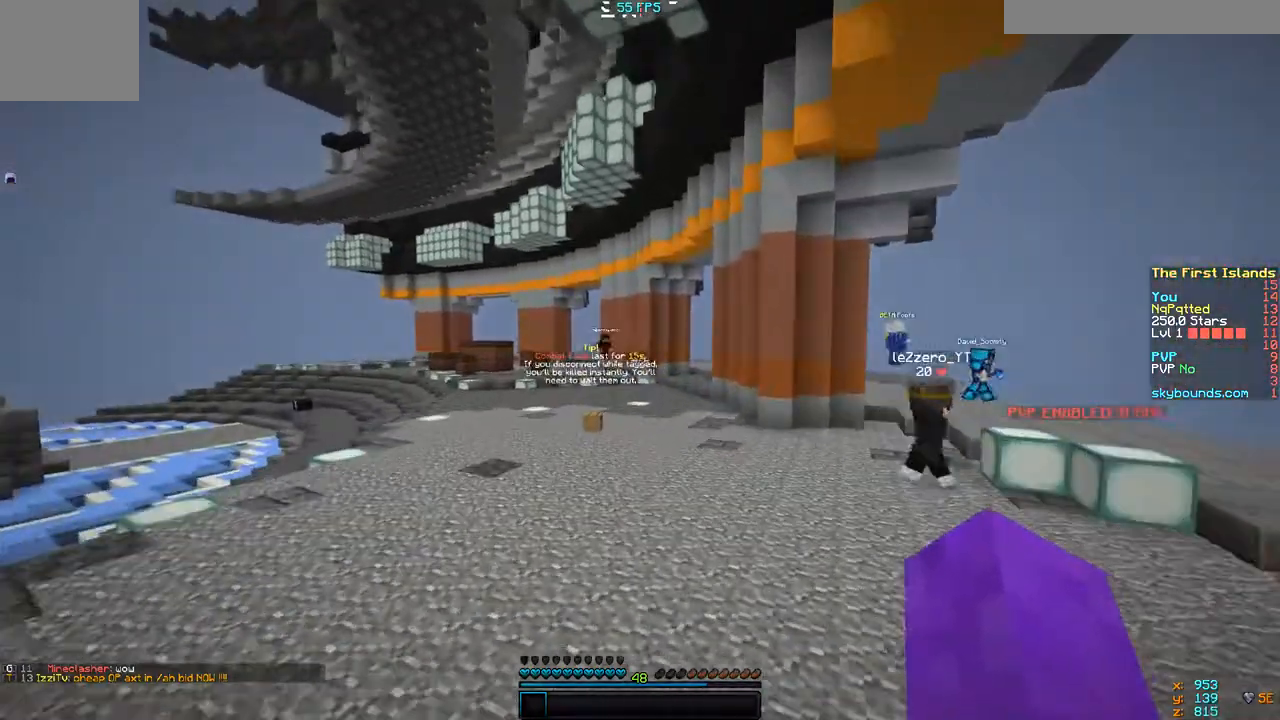
{"keys": ["w"], "events": []}
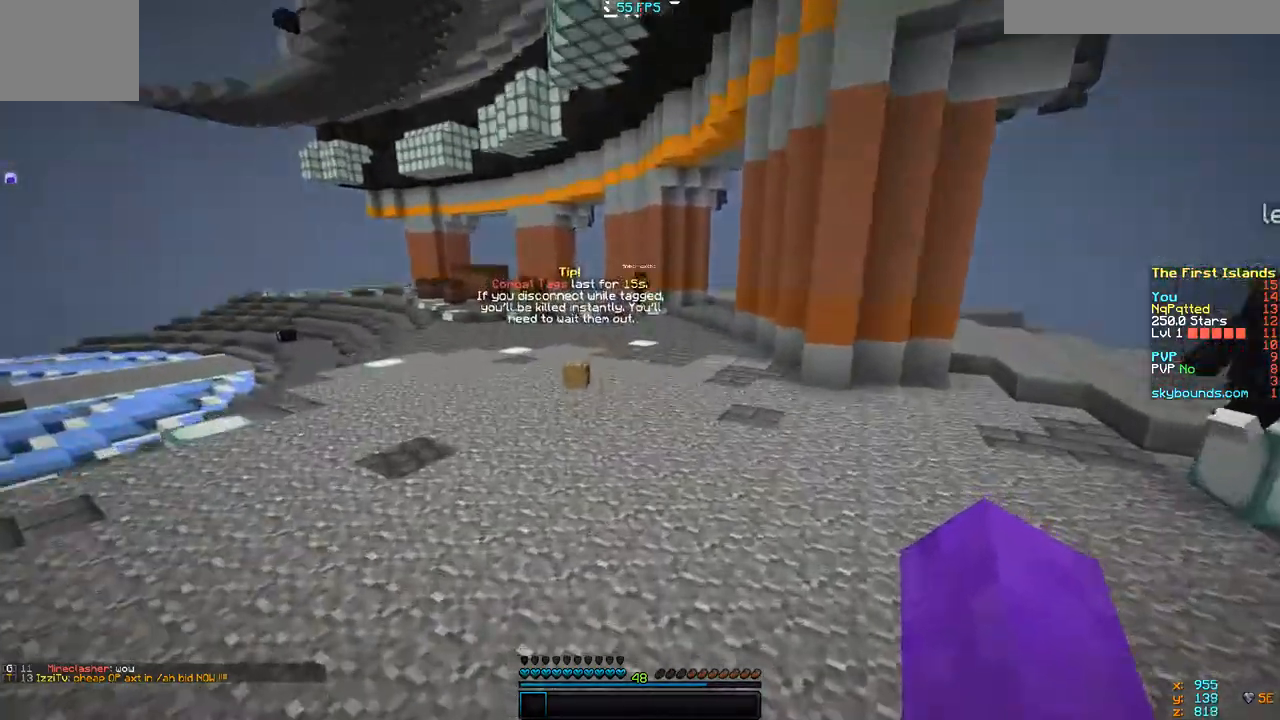
{"keys": ["w"], "events": []}